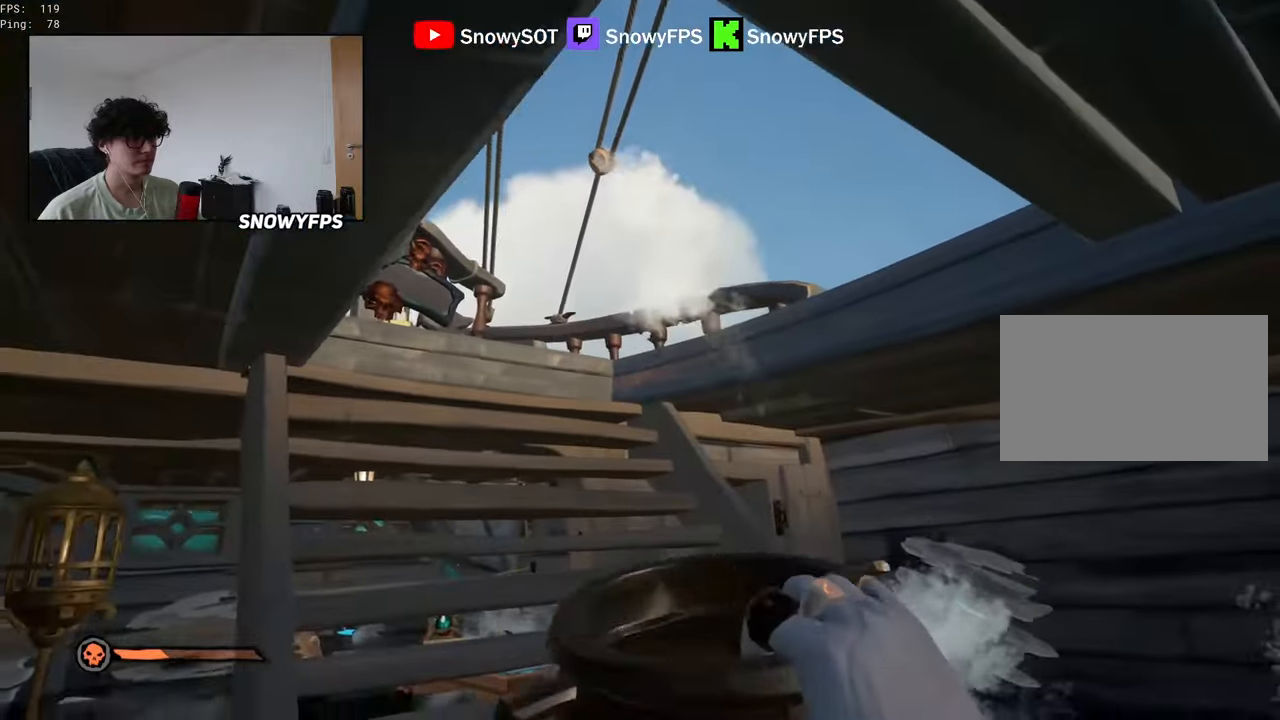
Gameplay with keyboard and mouse; each line is a JSON object with the keys and mouse buttons held at the frame after it. "events" lists presses ("down") and releases ("up") of "1", "2", "3", "4", "5", "a", "alt", "c", "caps_lock", "ctrl", "d", "e", "f", "g", "q", "r", "s", "shift", "space", "t", "tab", "v", "w", "x", "z", "mouse_left", "mouse_wheel" and "mouse_right" between this image and that frame as [ms after this image, input, new state], when the widget could be followed in between. "mouse_left", "mouse_wheel", "mouse_right" = the "left", "wheel", "right" buttons of the "mouse" list. No other keys are recorded. "wheel" means that the mouse wheel is clicked or scrolled. "mouse_move" is the direction in which the mouse moves at that frame (one of eight, or "still"), when it could be read.
{"keys": [], "mouse": ["left"], "mouse_move": "still", "events": [[50, "mouse_left", "down"], [200, "mouse_left", "up"], [250, "mouse_left", "down"], [333, "mouse_left", "up"], [383, "mouse_left", "down"]]}
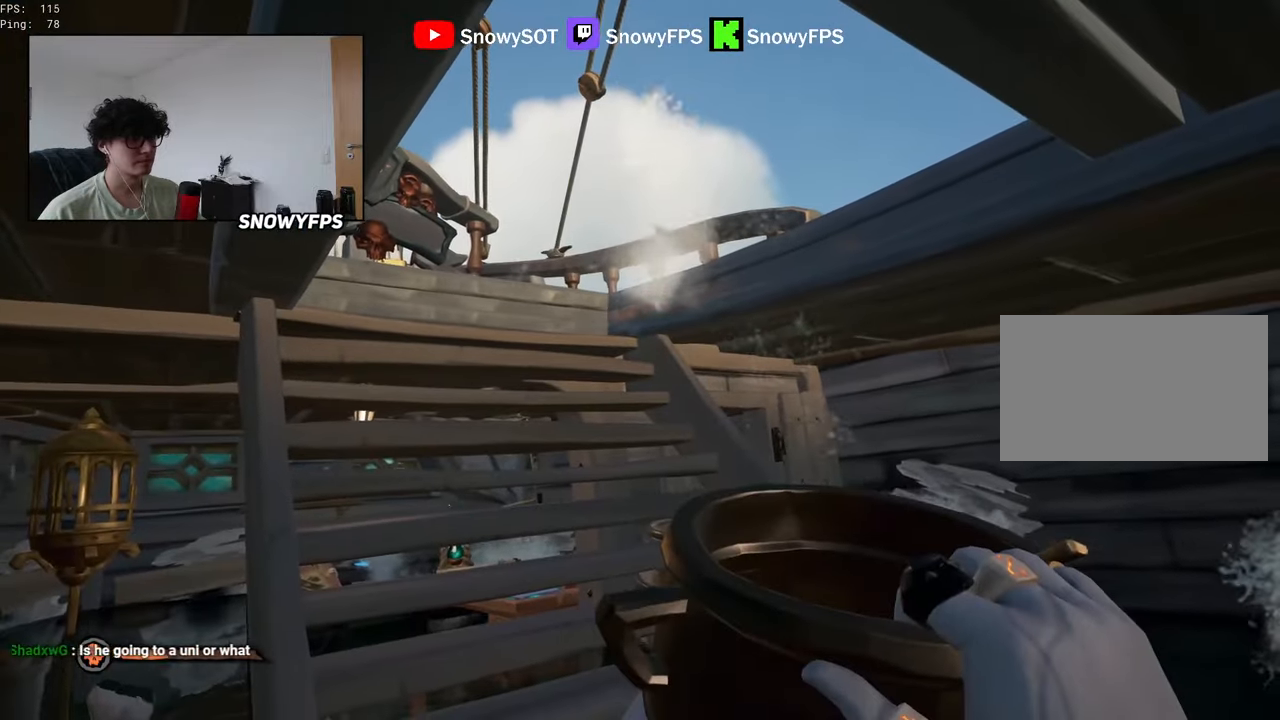
{"keys": [], "mouse": ["left"], "mouse_move": "still", "events": [[17, "mouse_left", "up"], [67, "mouse_left", "down"], [200, "mouse_left", "up"], [250, "mouse_left", "down"], [350, "mouse_left", "up"], [400, "mouse_left", "down"]]}
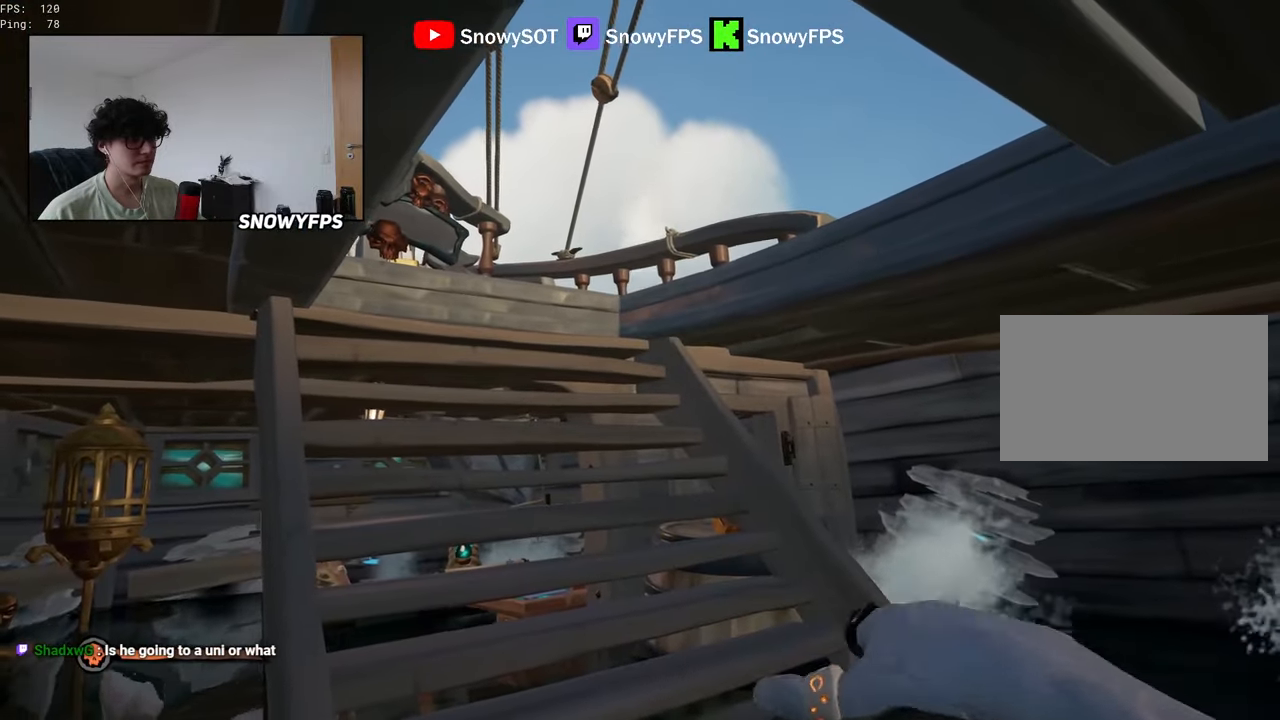
{"keys": ["w"], "mouse": ["left"], "mouse_move": "still", "events": [[33, "mouse_left", "up"], [83, "mouse_left", "down"], [233, "mouse_left", "up"], [267, "mouse_left", "down"], [417, "mouse_left", "up"], [417, "w", "down"], [450, "mouse_left", "down"]]}
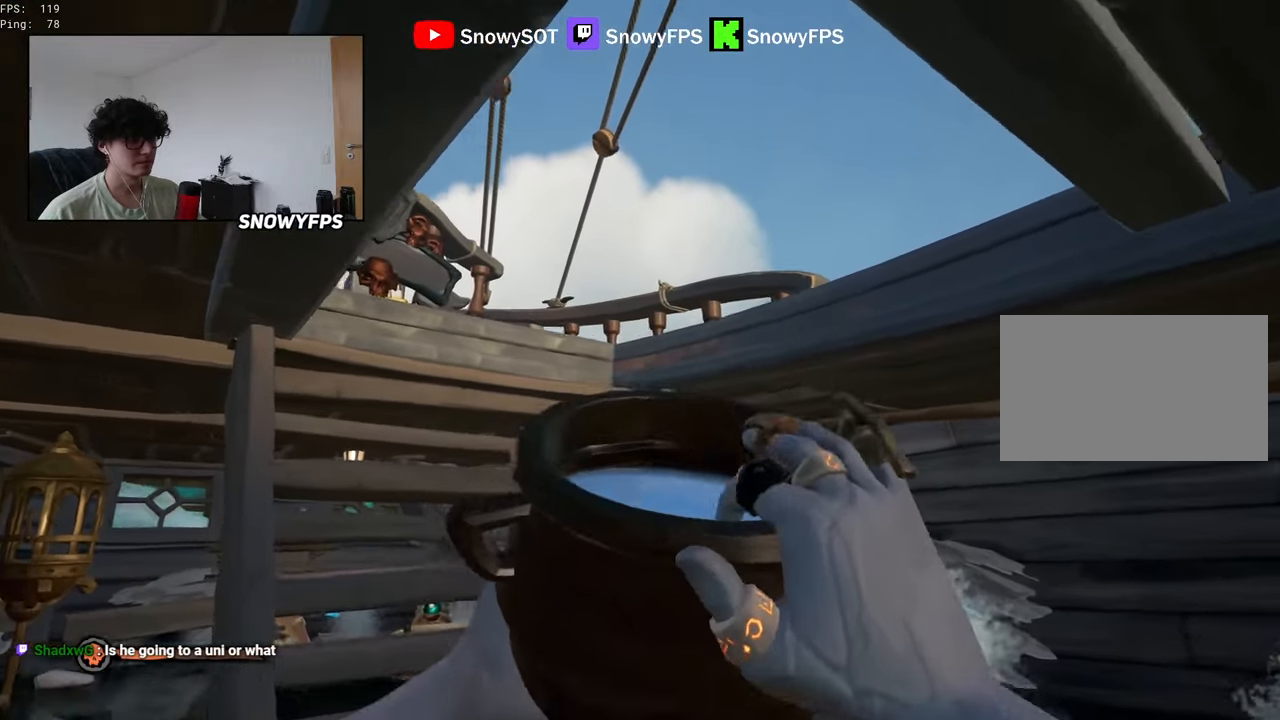
{"keys": [], "mouse": [], "mouse_move": "still", "events": [[50, "mouse_left", "up"], [200, "mouse_left", "down"], [283, "mouse_left", "up"], [283, "w", "up"], [317, "mouse_left", "down"], [483, "mouse_left", "up"]]}
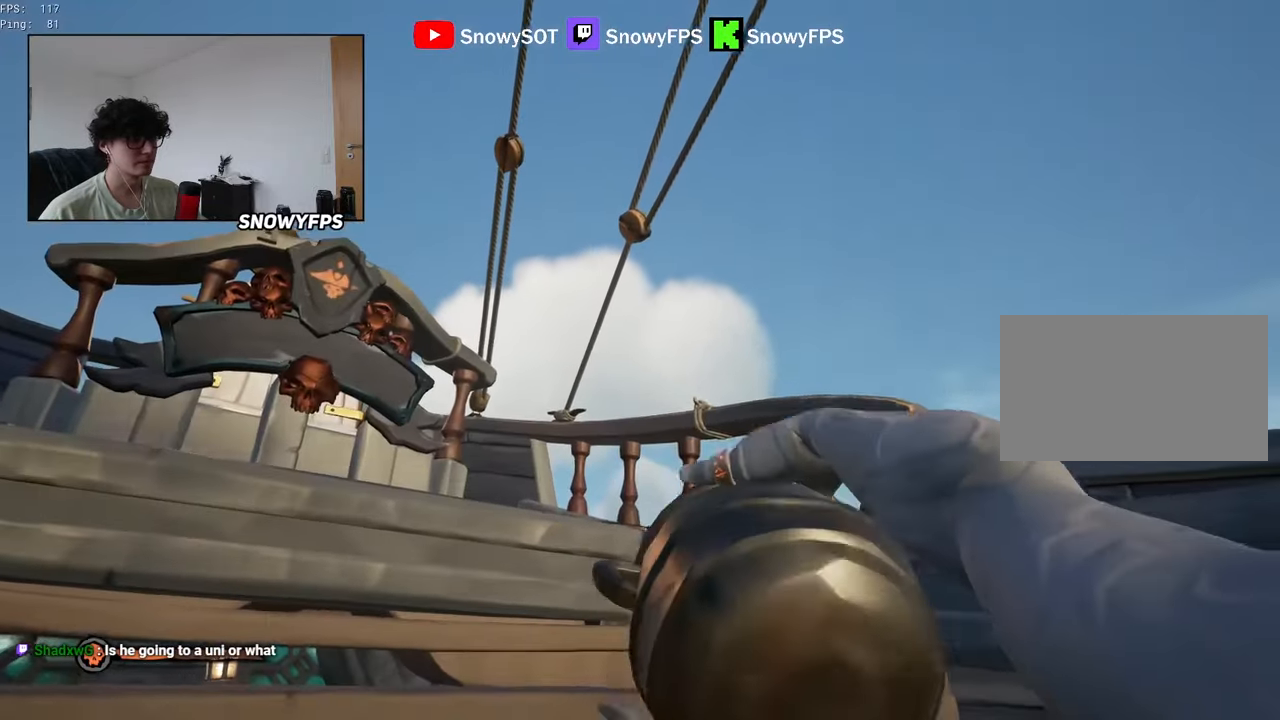
{"keys": ["s"], "mouse": [], "mouse_move": "down", "events": [[17, "mouse_left", "down"], [17, "s", "down"], [167, "mouse_left", "up"], [217, "mouse_left", "down"], [300, "mouse_left", "up"], [350, "mouse_left", "down"], [483, "mouse_left", "up"]]}
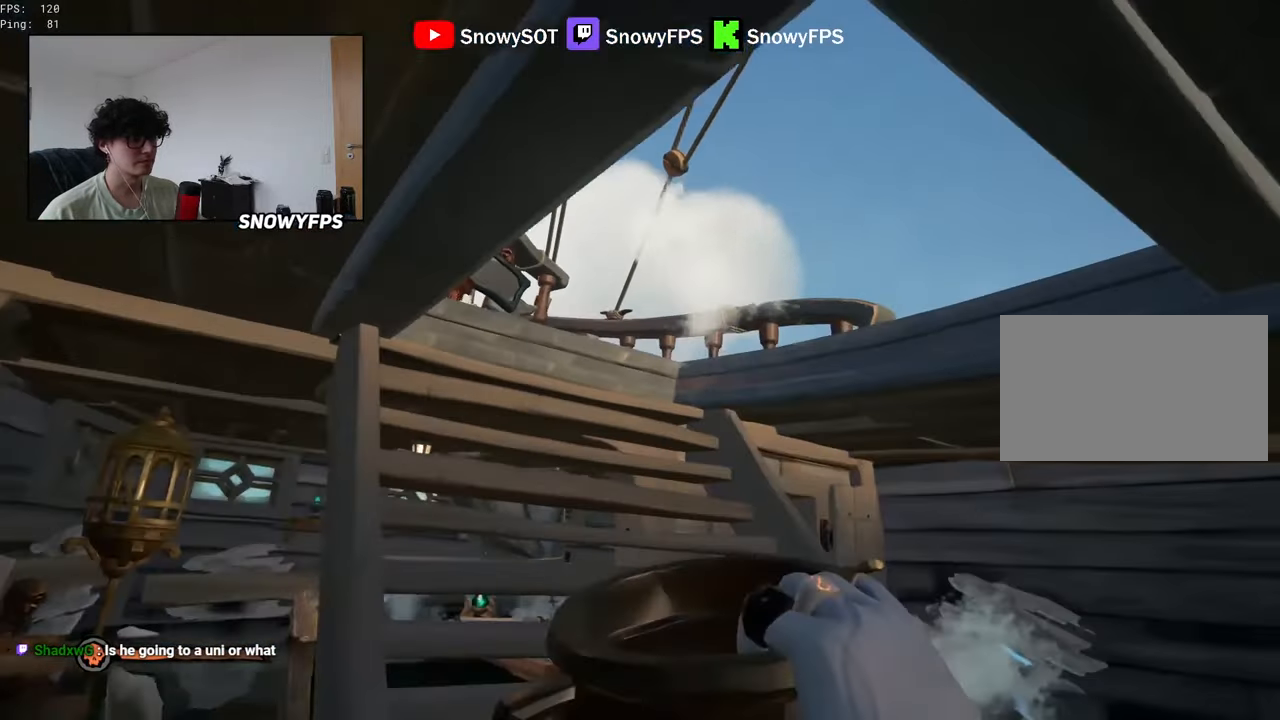
{"keys": [], "mouse": [], "mouse_move": "still", "events": [[33, "mouse_left", "down"], [33, "s", "up"], [133, "mouse_left", "up"], [183, "mouse_left", "down"], [317, "mouse_left", "up"], [367, "mouse_left", "down"], [500, "mouse_left", "up"]]}
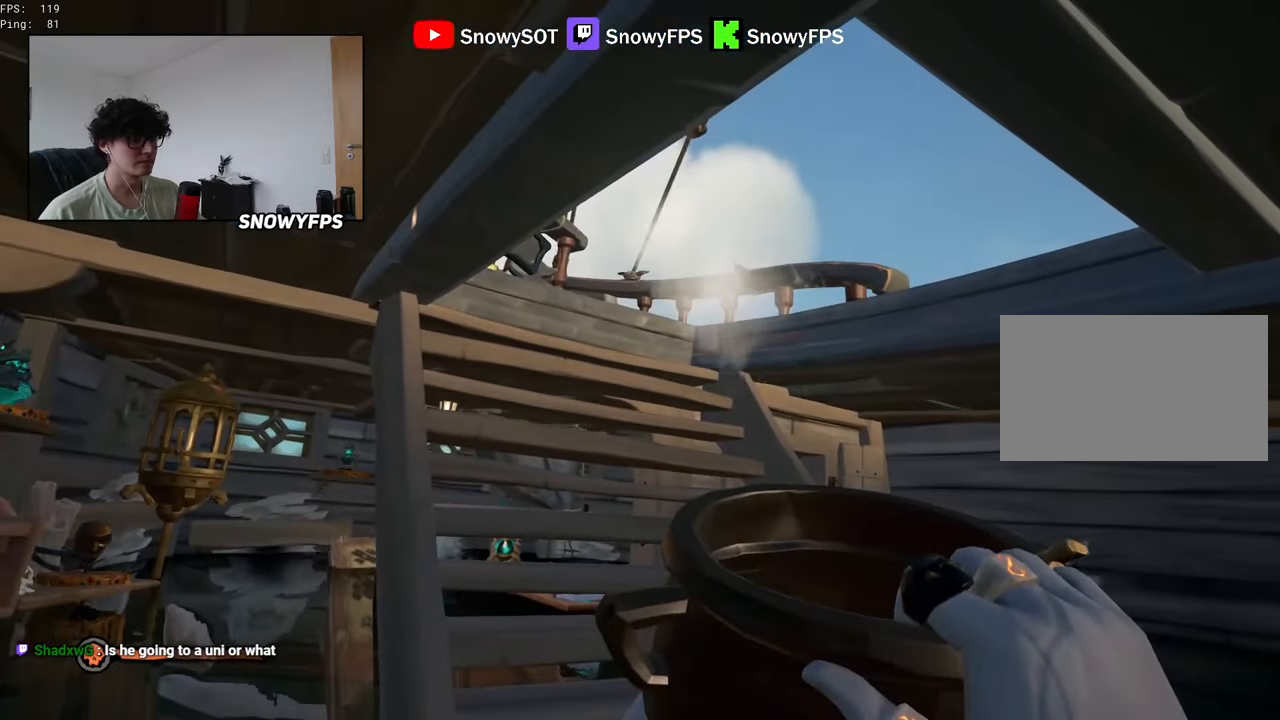
{"keys": [], "mouse": ["left"], "mouse_move": "still", "events": [[50, "mouse_left", "down"], [200, "mouse_left", "up"], [250, "mouse_left", "down"]]}
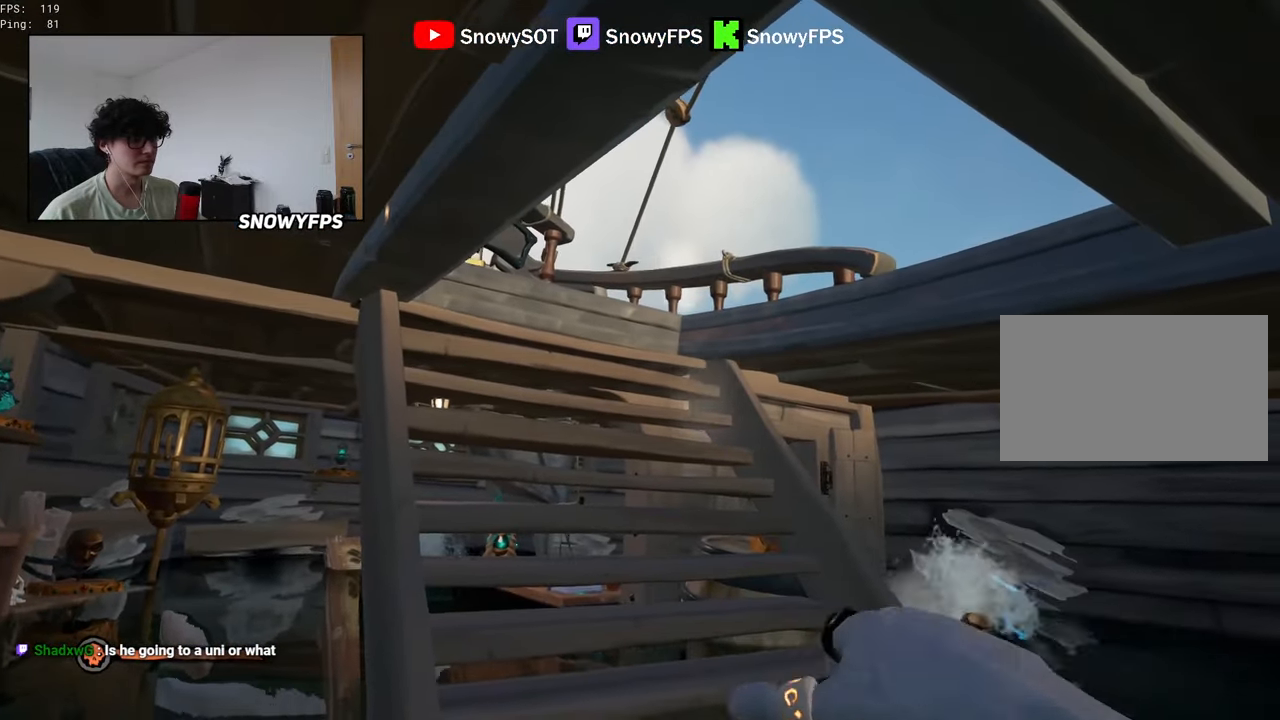
{"keys": ["w"], "mouse": ["left"], "mouse_move": "still", "events": [[117, "w", "down"], [200, "mouse_left", "up"], [250, "mouse_left", "down"], [300, "w", "up"], [400, "mouse_left", "up"], [400, "w", "down"], [450, "mouse_left", "down"]]}
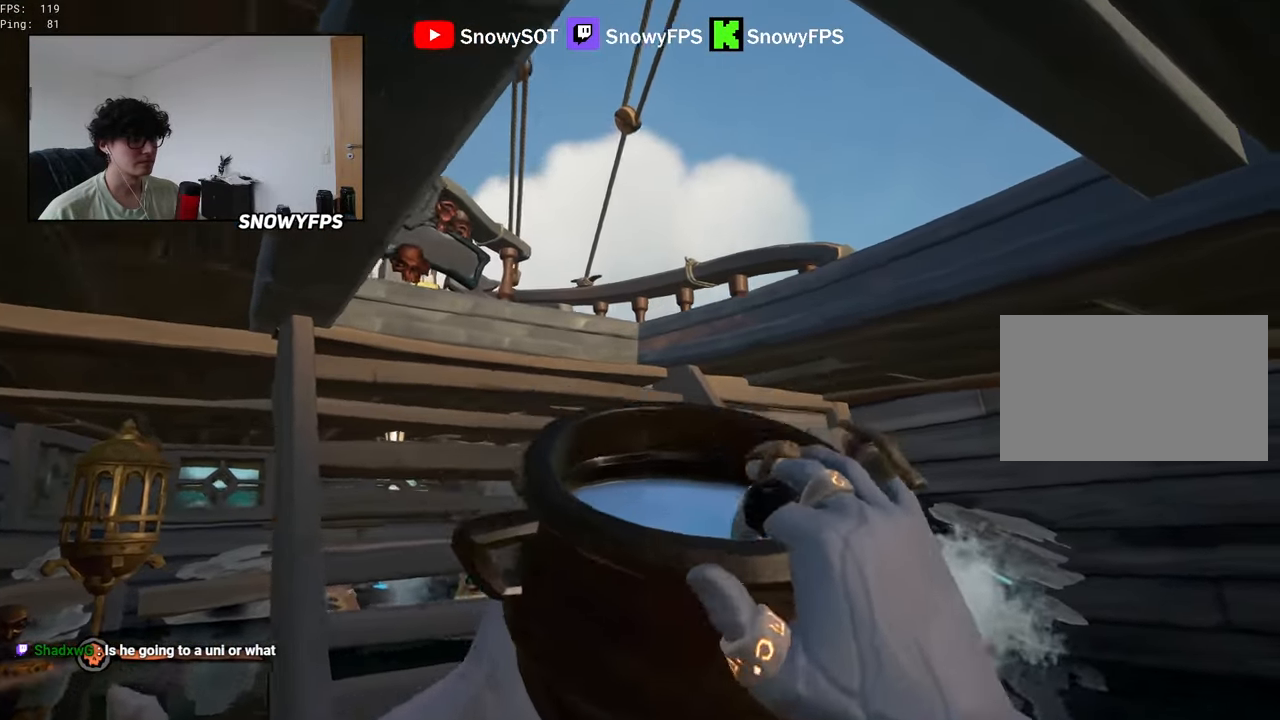
{"keys": [], "mouse": ["left"], "mouse_move": "up", "events": [[33, "mouse_left", "up"], [133, "a", "down"], [217, "mouse_left", "down"], [267, "a", "up"], [317, "mouse_left", "up"], [417, "mouse_left", "down"], [500, "w", "up"]]}
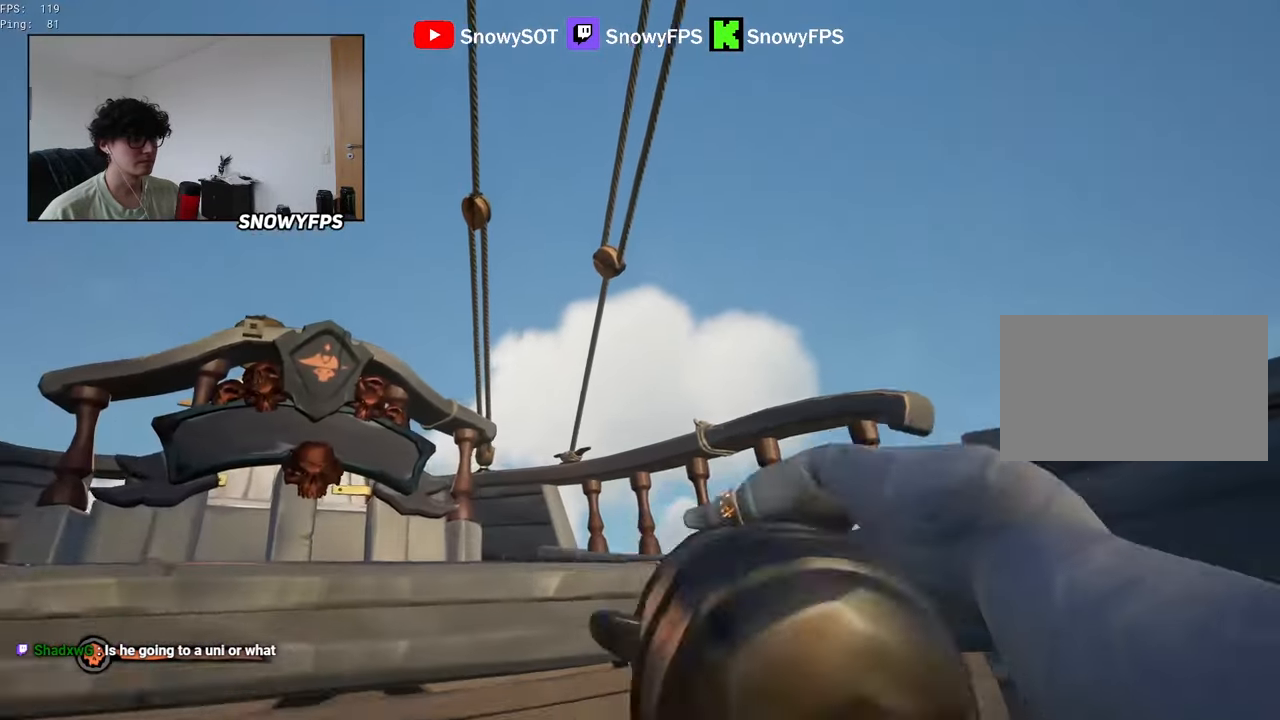
{"keys": ["d", "s"], "mouse": [], "mouse_move": "still", "events": [[100, "s", "down"], [150, "mouse_left", "up"], [200, "mouse_left", "down"], [333, "mouse_left", "up"], [383, "mouse_left", "down"], [467, "d", "down"], [467, "mouse_left", "up"]]}
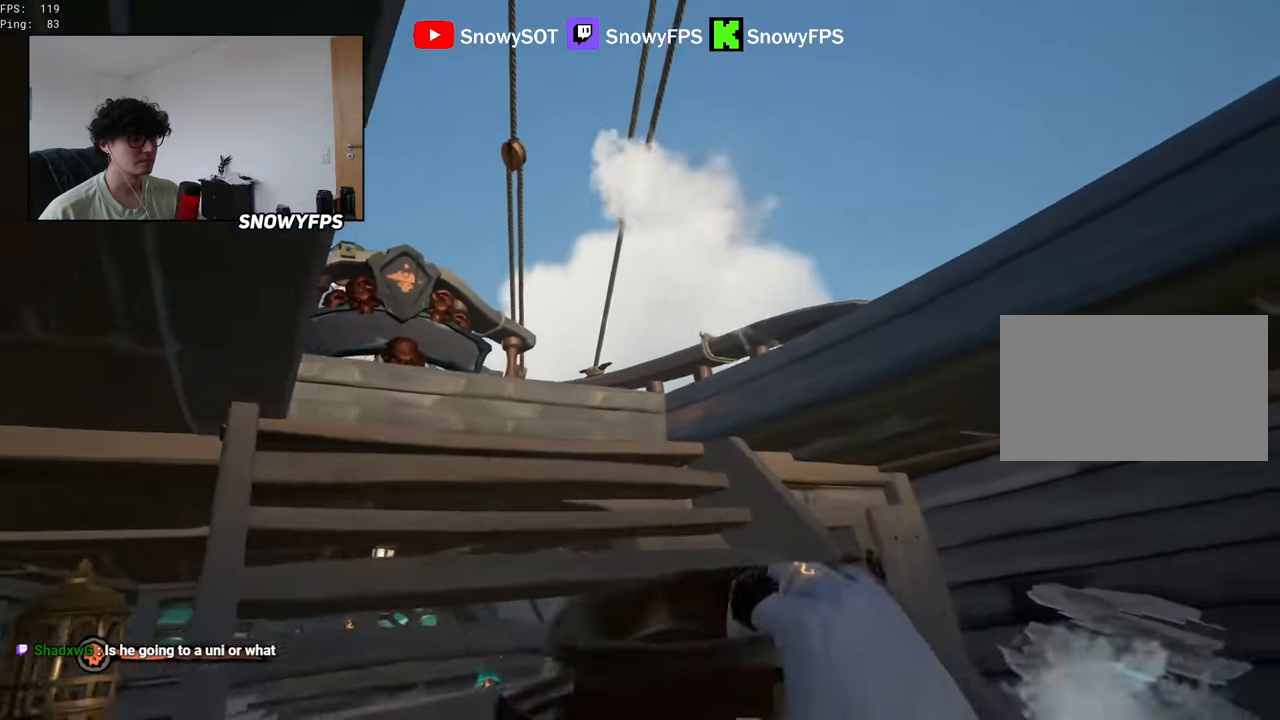
{"keys": [], "mouse": ["left"], "mouse_move": "still", "events": [[17, "mouse_left", "down"], [117, "d", "up"], [167, "mouse_left", "up"], [217, "mouse_left", "down"], [250, "s", "up"], [350, "mouse_left", "up"], [400, "mouse_left", "down"]]}
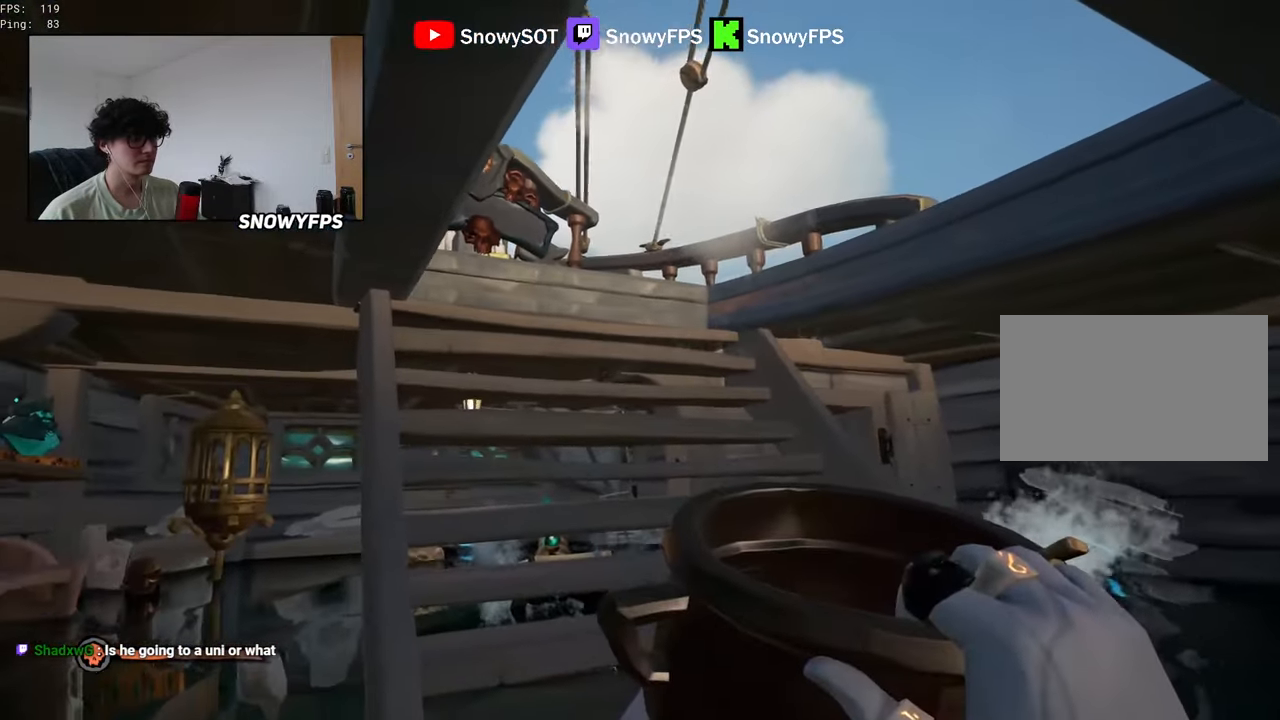
{"keys": [], "mouse": ["left"], "mouse_move": "still", "events": [[33, "mouse_left", "up"], [83, "mouse_left", "down"], [183, "mouse_left", "up"], [217, "mouse_left", "down"], [367, "mouse_left", "up"], [417, "mouse_left", "down"]]}
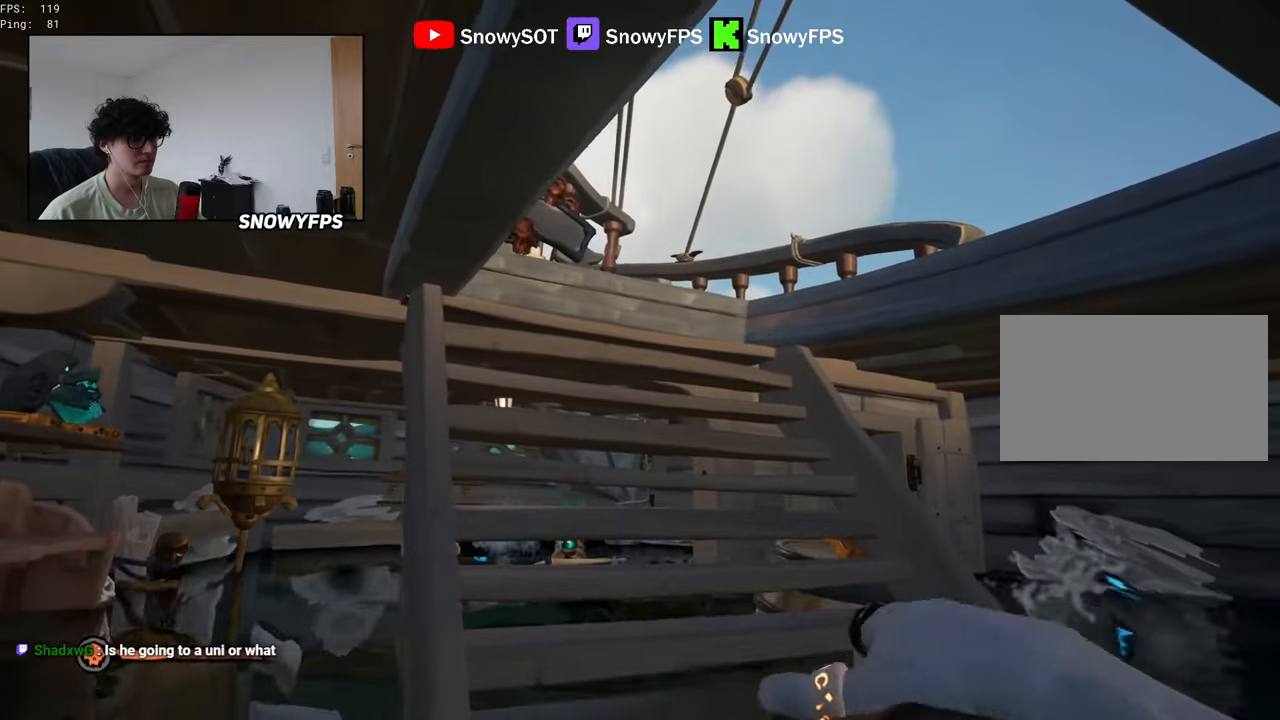
{"keys": ["w"], "mouse": ["left"], "mouse_move": "up-right", "events": [[50, "mouse_left", "up"], [100, "mouse_left", "down"], [283, "w", "down"], [383, "mouse_left", "up"], [433, "mouse_left", "down"]]}
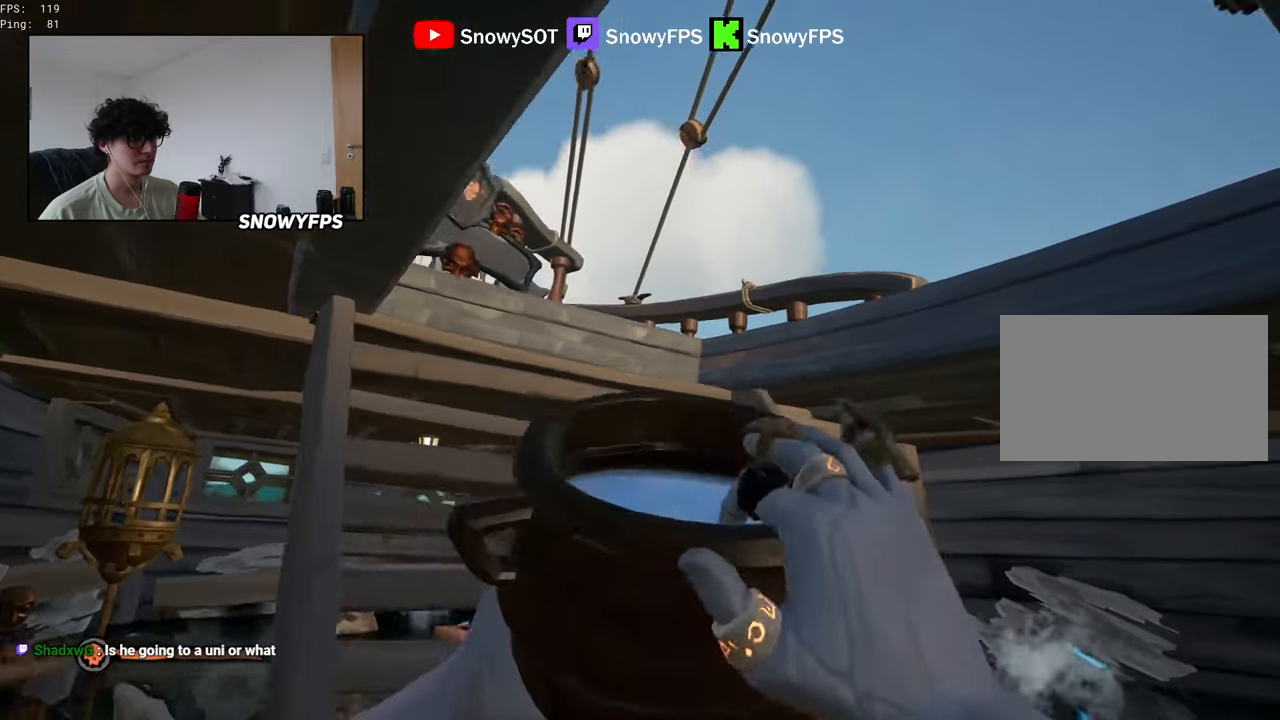
{"keys": ["s"], "mouse": [], "mouse_move": "still", "events": [[67, "mouse_left", "up"], [200, "mouse_left", "down"], [250, "a", "down"], [300, "a", "up"], [350, "w", "up"], [450, "s", "down"], [483, "mouse_left", "up"]]}
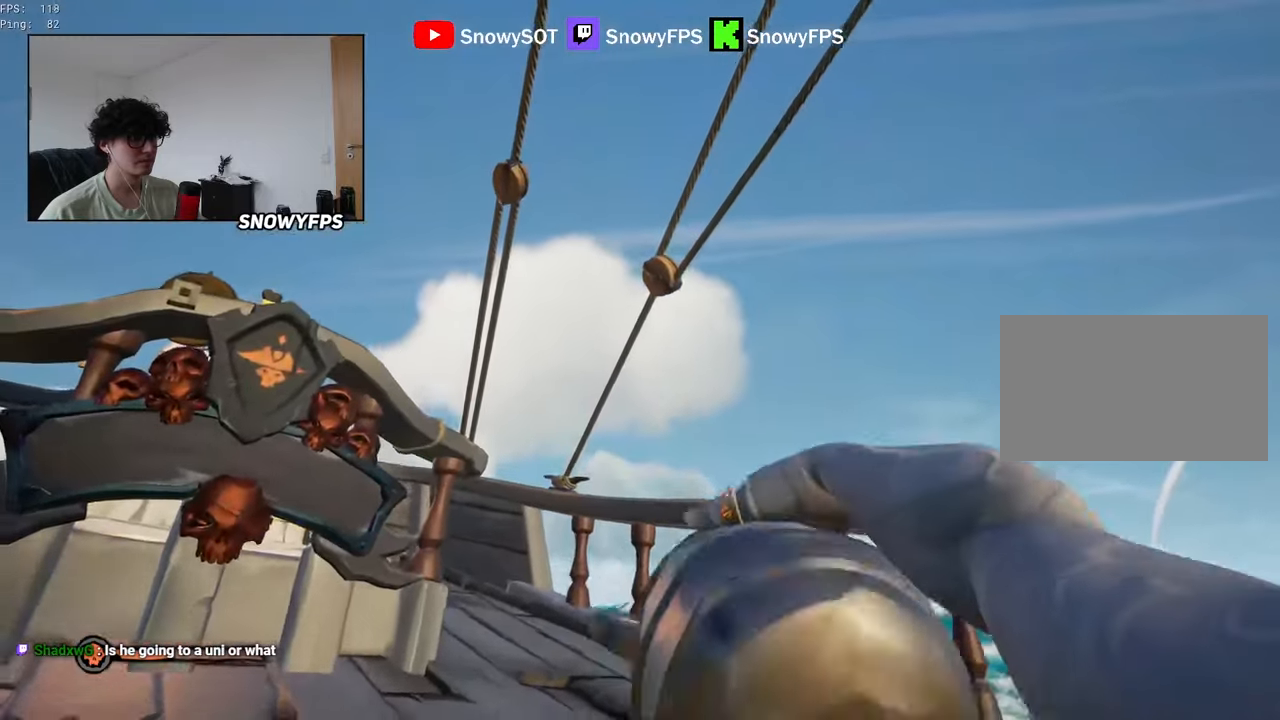
{"keys": ["a", "s"], "mouse": [], "mouse_move": "down-left", "events": [[33, "mouse_left", "down"], [183, "mouse_left", "up"], [233, "mouse_left", "down"], [367, "mouse_left", "up"], [417, "mouse_left", "down"], [450, "a", "down"], [500, "mouse_left", "up"]]}
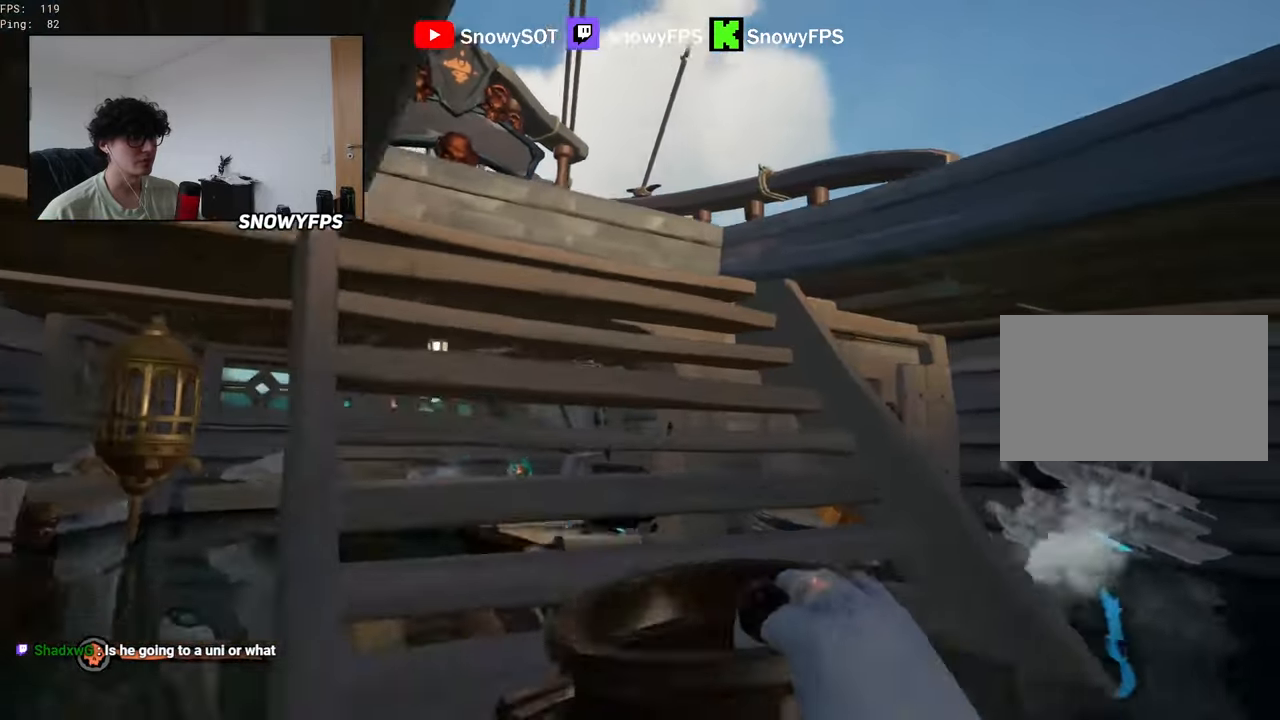
{"keys": [], "mouse": ["left"], "mouse_move": "still", "events": [[50, "mouse_left", "down"], [200, "mouse_left", "up"], [233, "a", "up"], [233, "mouse_left", "down"], [233, "s", "up"], [383, "mouse_left", "up"], [433, "mouse_left", "down"]]}
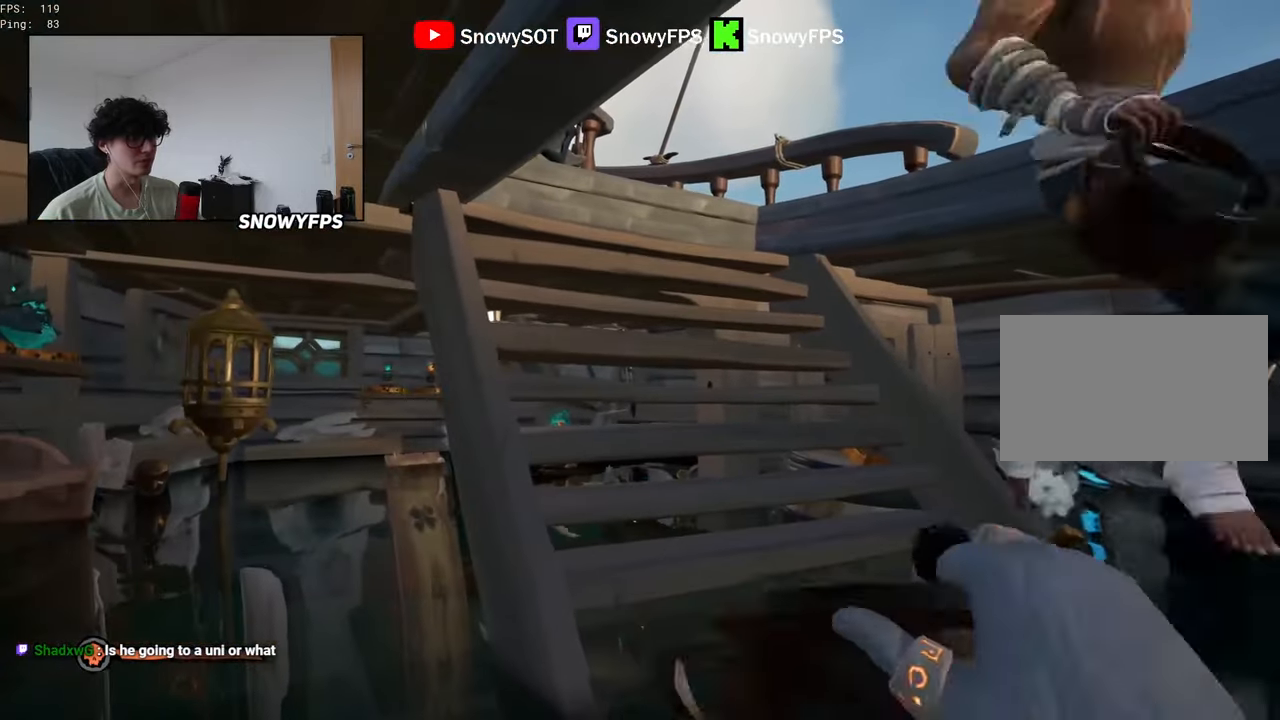
{"keys": [], "mouse": ["left"], "mouse_move": "still", "events": [[67, "mouse_left", "up"], [117, "mouse_left", "down"], [400, "mouse_left", "up"], [450, "mouse_left", "down"]]}
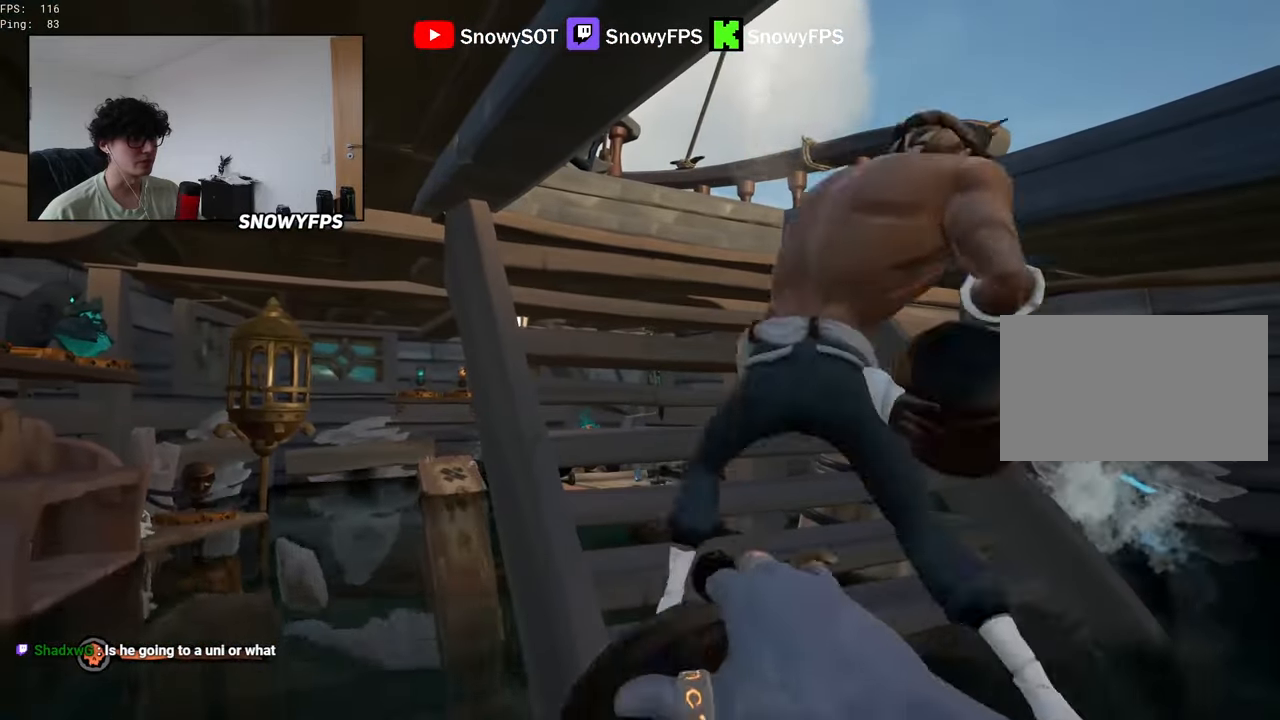
{"keys": ["shift", "w"], "mouse": [], "mouse_move": "down-left", "events": [[83, "mouse_left", "up"], [133, "mouse_left", "down"], [183, "a", "down"], [183, "w", "down"], [267, "mouse_left", "up"], [367, "a", "up"], [417, "shift", "down"]]}
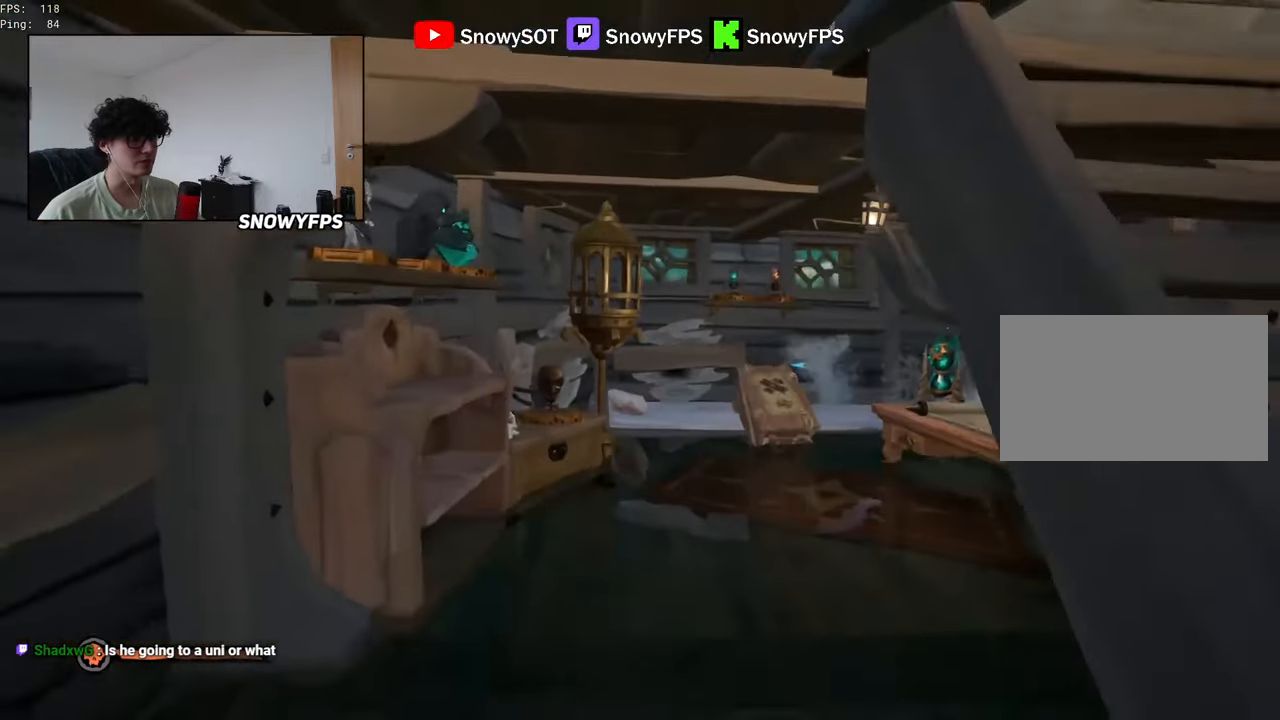
{"keys": ["w"], "mouse": [], "mouse_move": "still", "events": [[50, "shift", "up"]]}
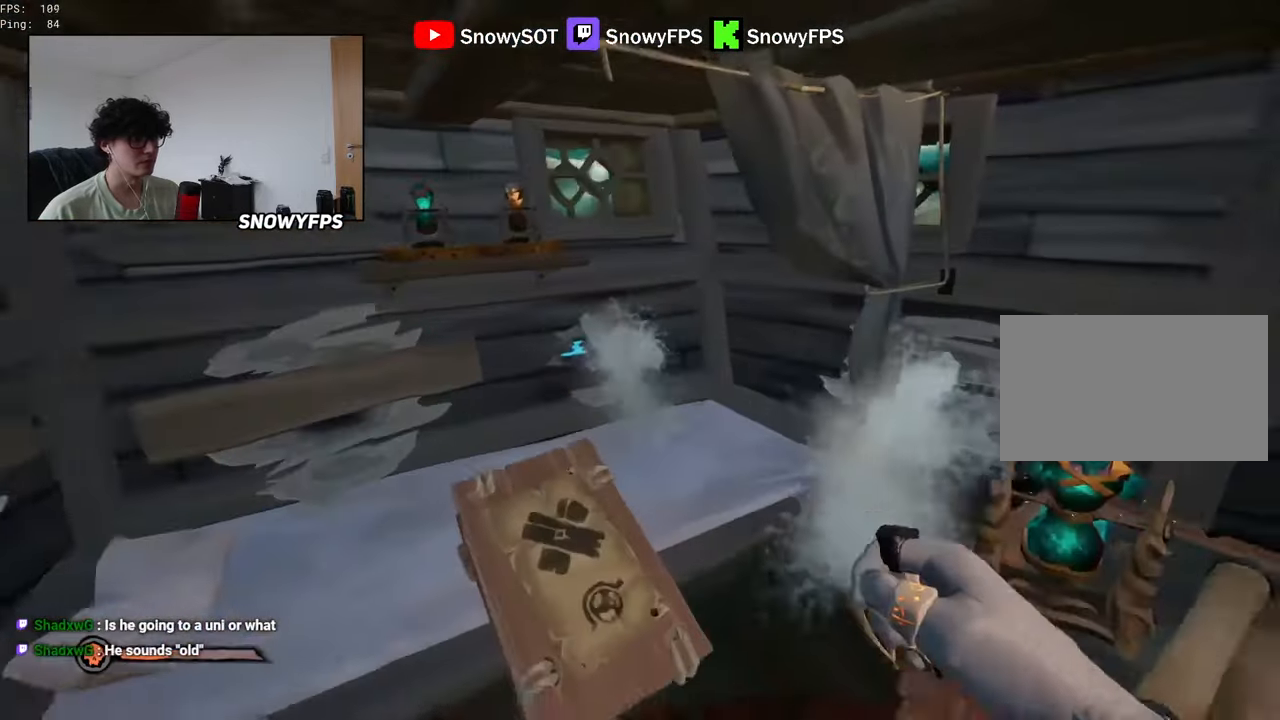
{"keys": ["q"], "mouse": [], "mouse_move": "still", "events": [[17, "5", "down"], [67, "5", "up"], [167, "w", "up"], [250, "mouse_left", "down"], [350, "mouse_left", "up"], [433, "q", "down"]]}
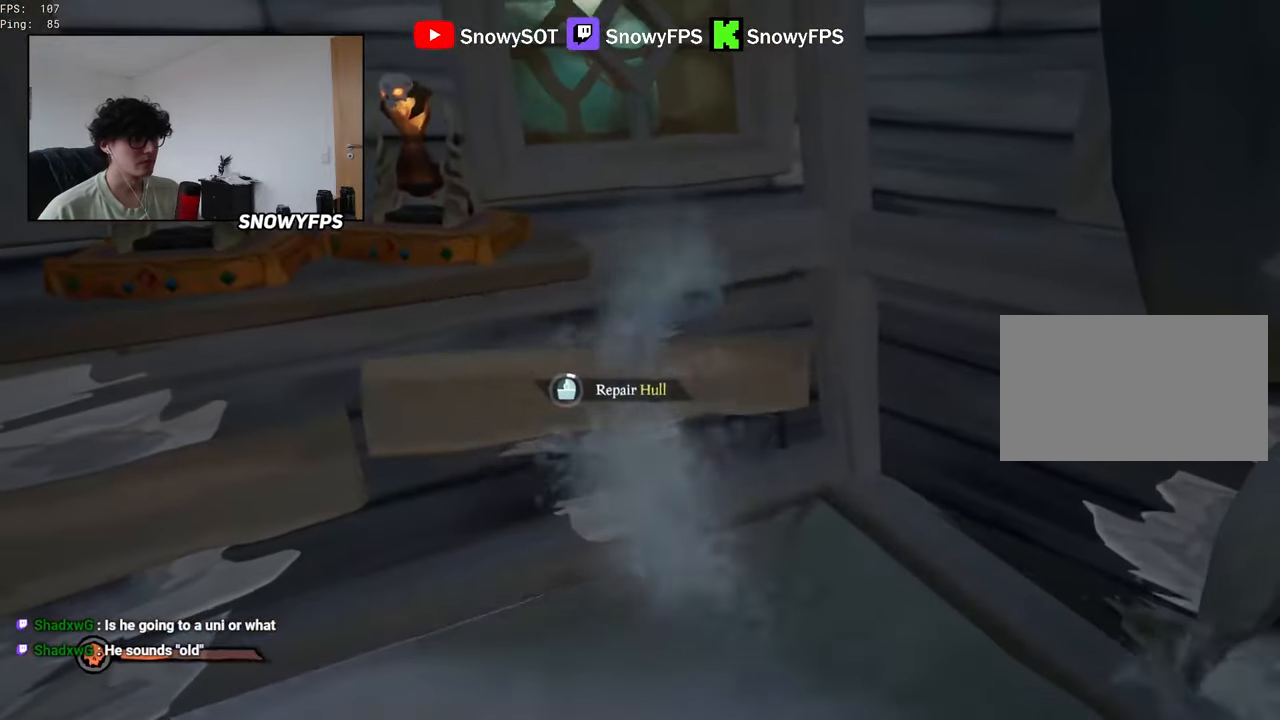
{"keys": [], "mouse": [], "mouse_move": "right", "events": [[450, "q", "up"]]}
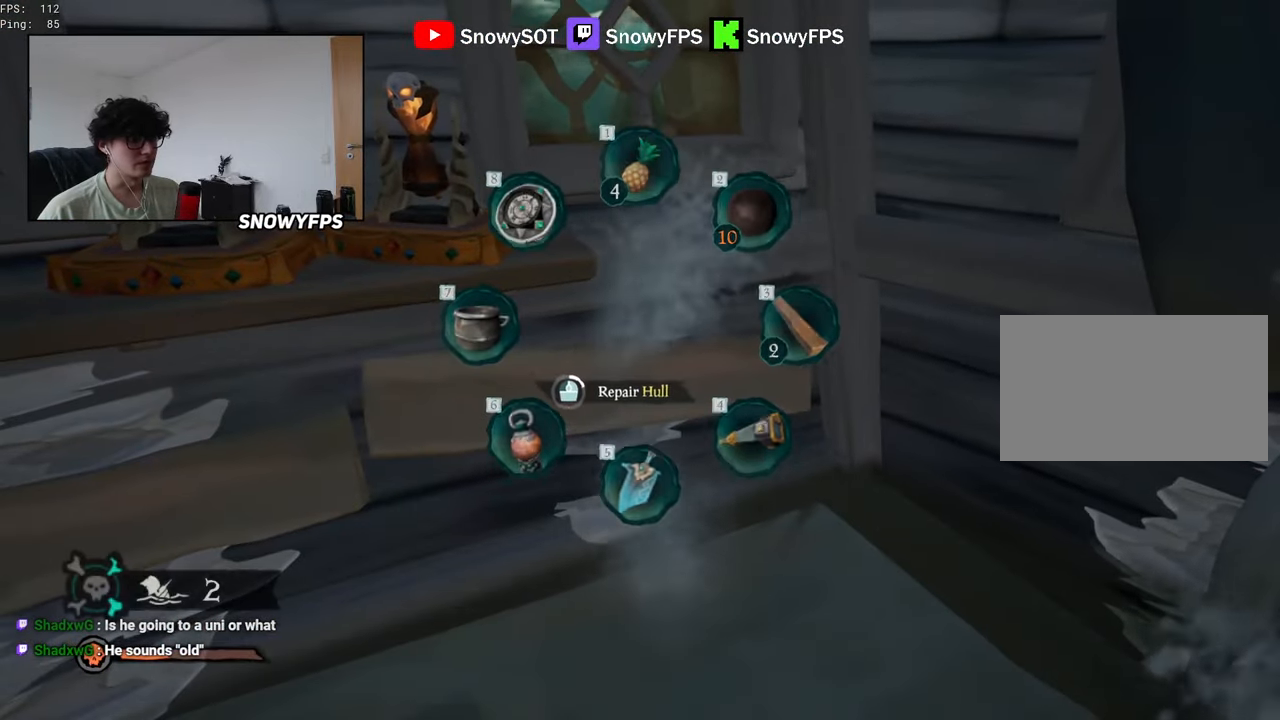
{"keys": [], "mouse": [], "mouse_move": "still", "events": []}
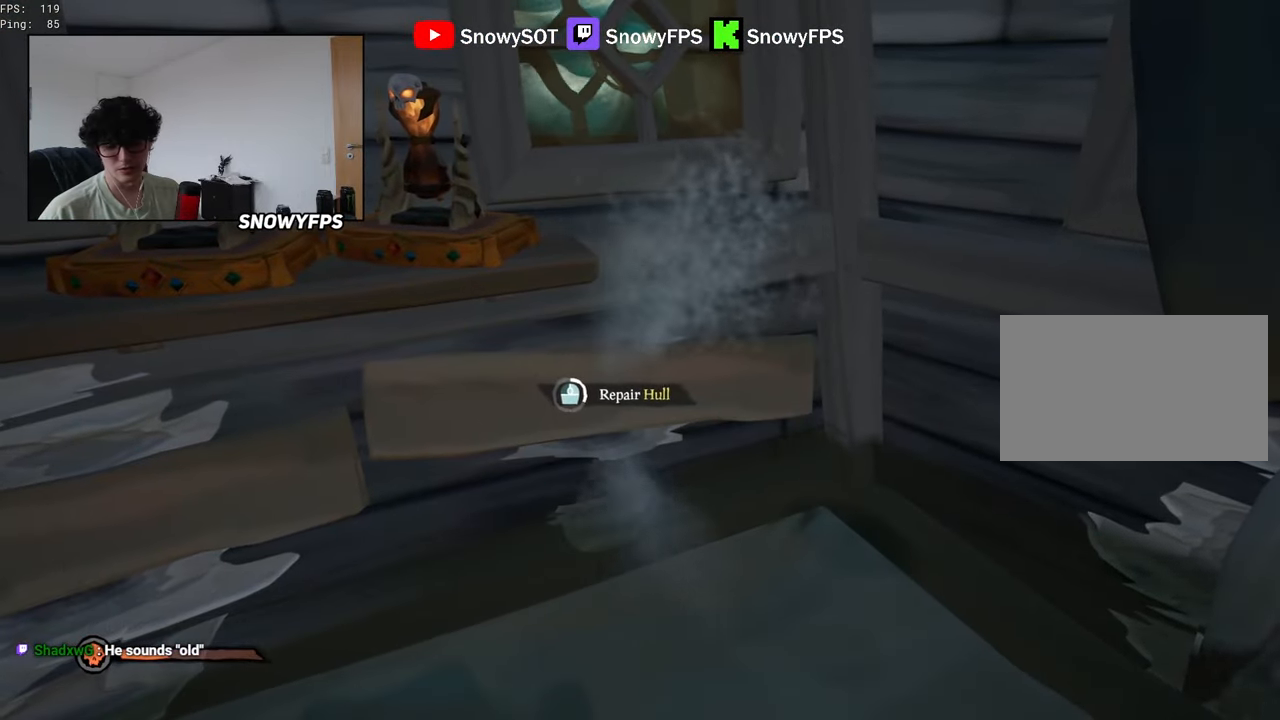
{"keys": [], "mouse": [], "mouse_move": "still", "events": []}
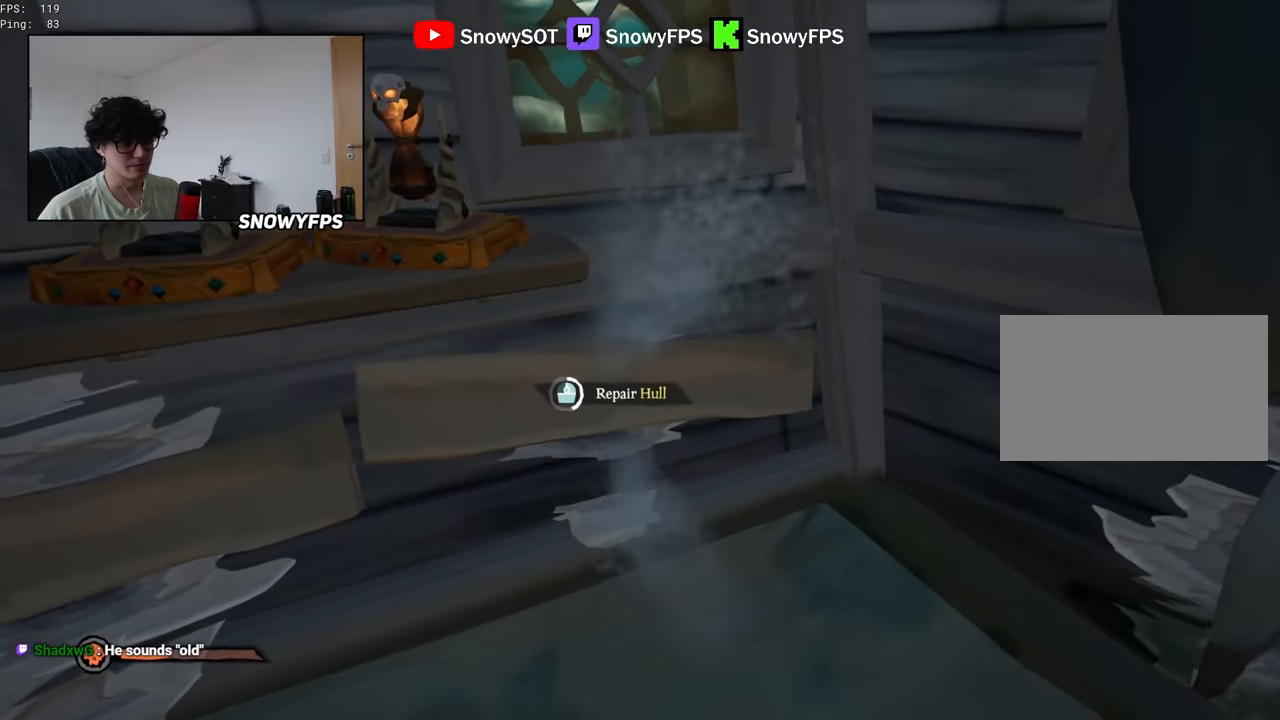
{"keys": [], "mouse": [], "mouse_move": "still", "events": []}
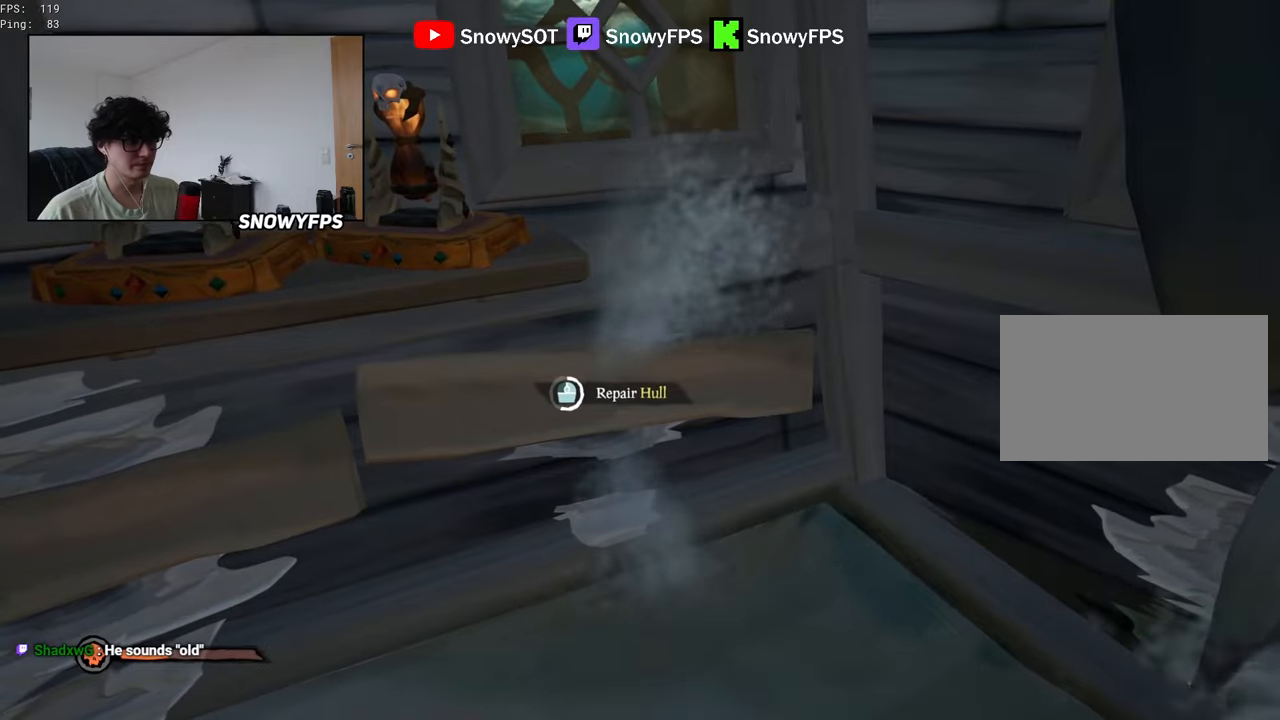
{"keys": [], "mouse": [], "mouse_move": "still", "events": []}
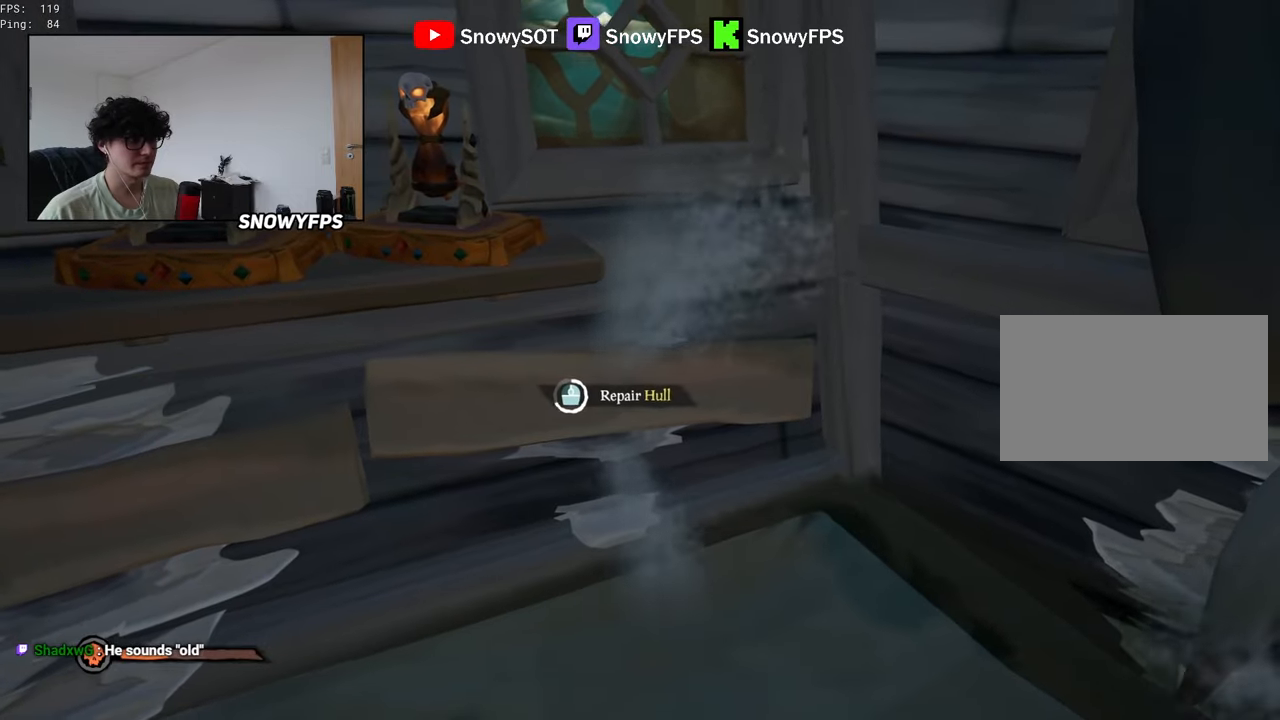
{"keys": [], "mouse": [], "mouse_move": "still", "events": []}
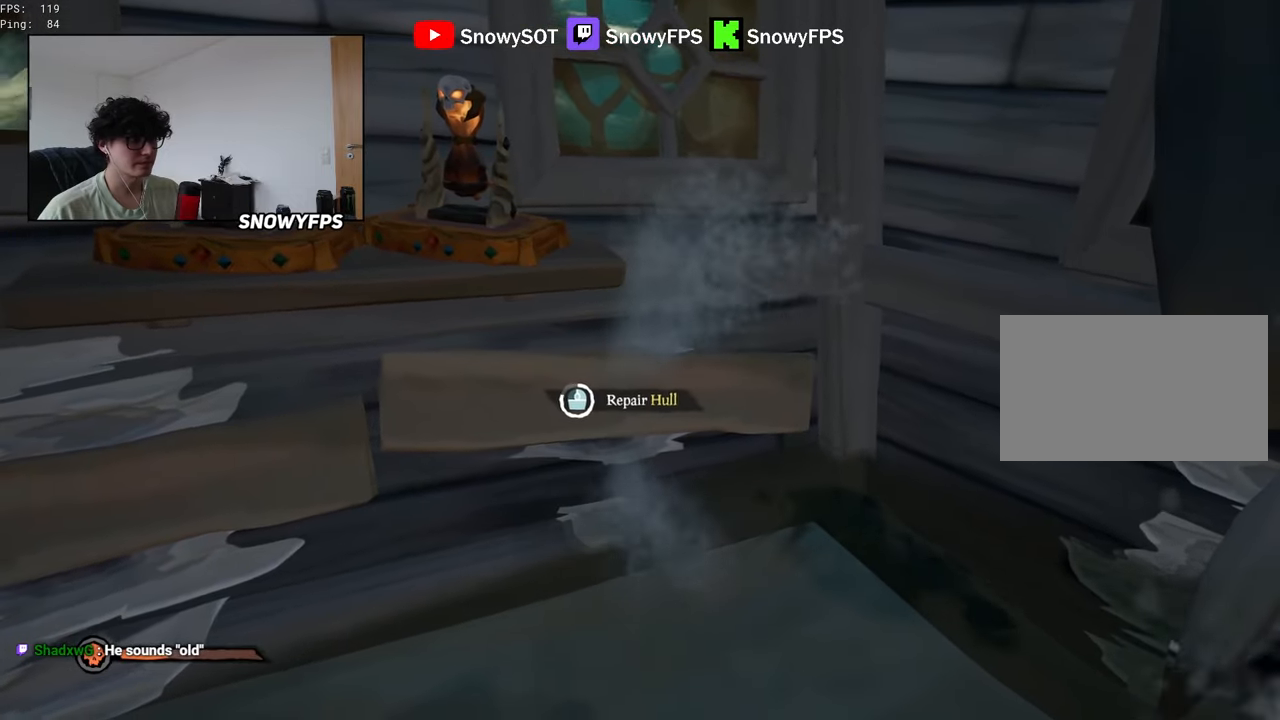
{"keys": [], "mouse": [], "mouse_move": "still", "events": []}
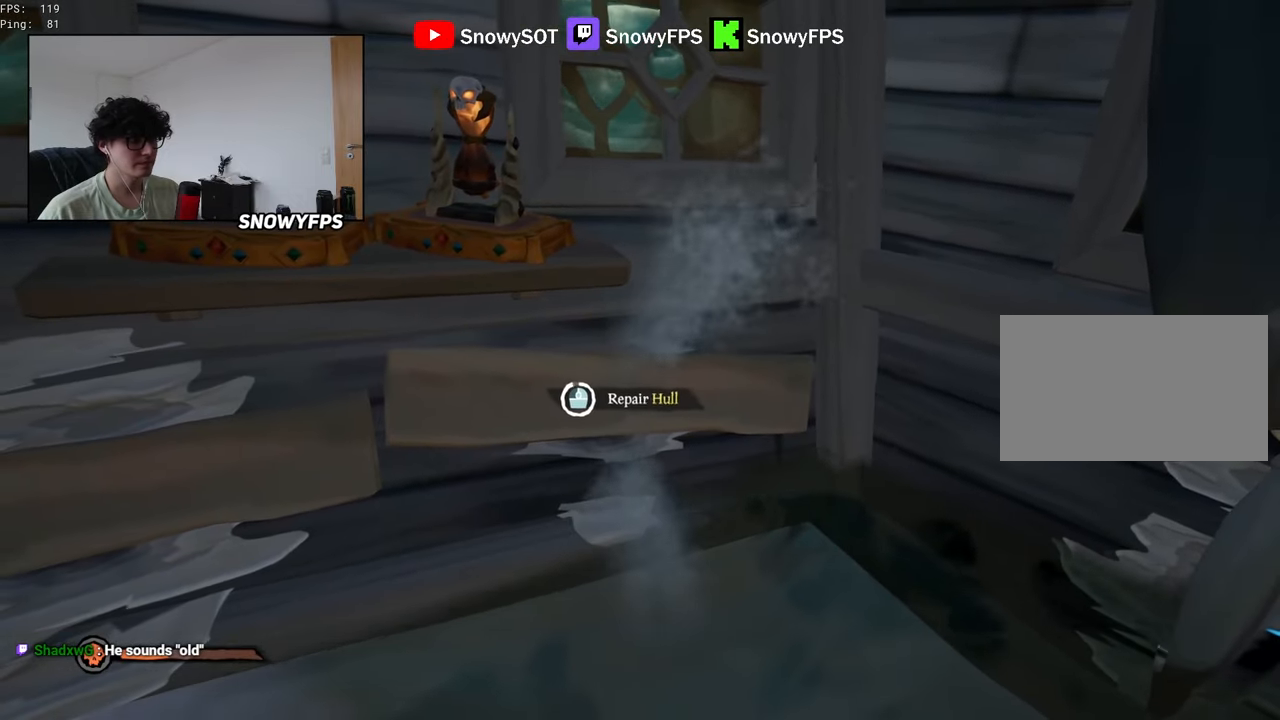
{"keys": ["a"], "mouse": [], "mouse_move": "right", "events": [[333, "a", "down"], [333, "w", "down"], [467, "w", "up"]]}